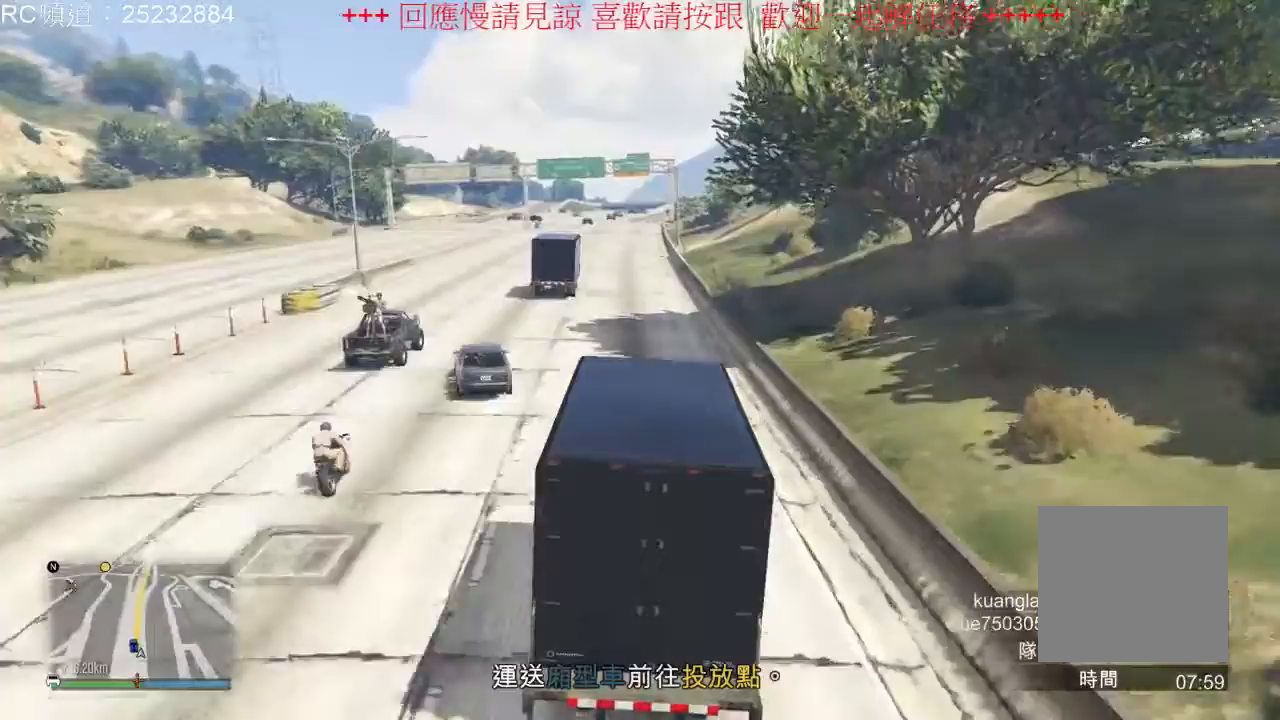
Gameplay with a controller (Xbox layout); each line is a JSON object with the inputs held at the frame after it (dt_ms = milliseconds from this image to that frame). "events" lists button and stick changes between this image and that frame as [ms after this image, input, new state], when the widget could be followed in between. Not read: L3 R3.
{"dt_ms": 500, "buttons": ["R2"], "left_stick": "center", "right_stick": "center", "events": []}
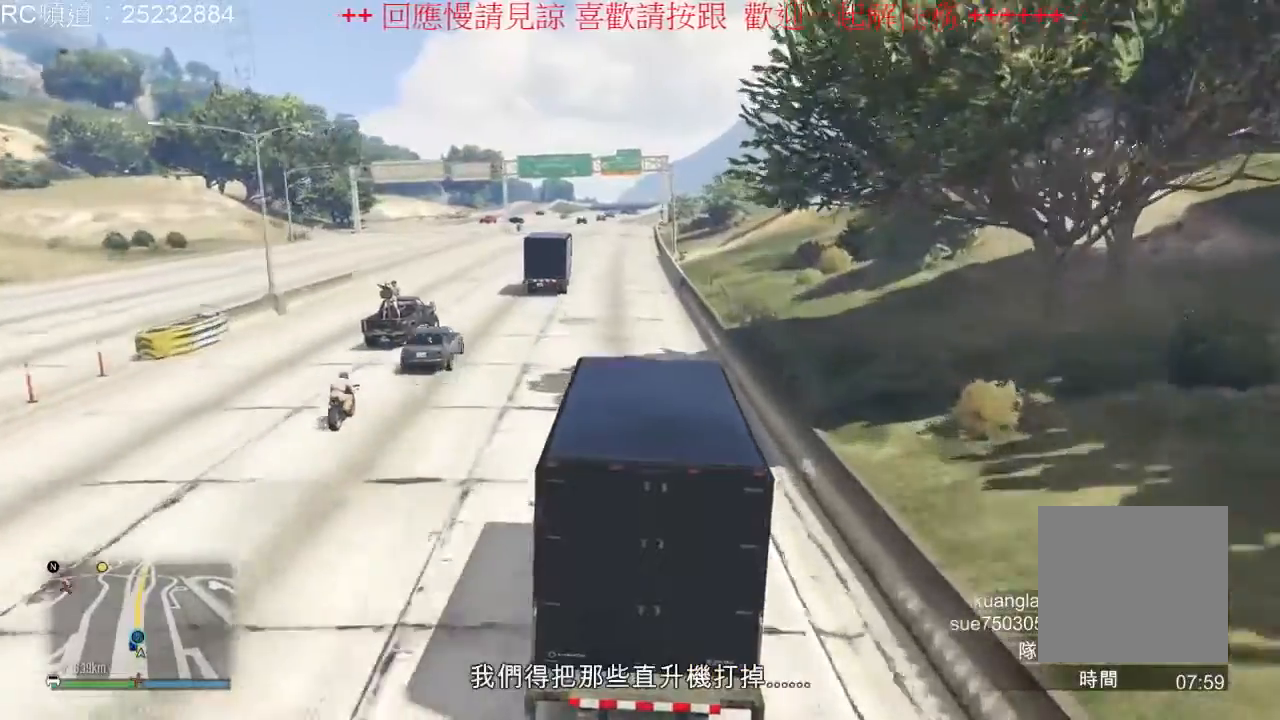
{"dt_ms": 500, "buttons": ["R2"], "left_stick": "left", "right_stick": "center", "events": [[333, "left_stick", "left"]]}
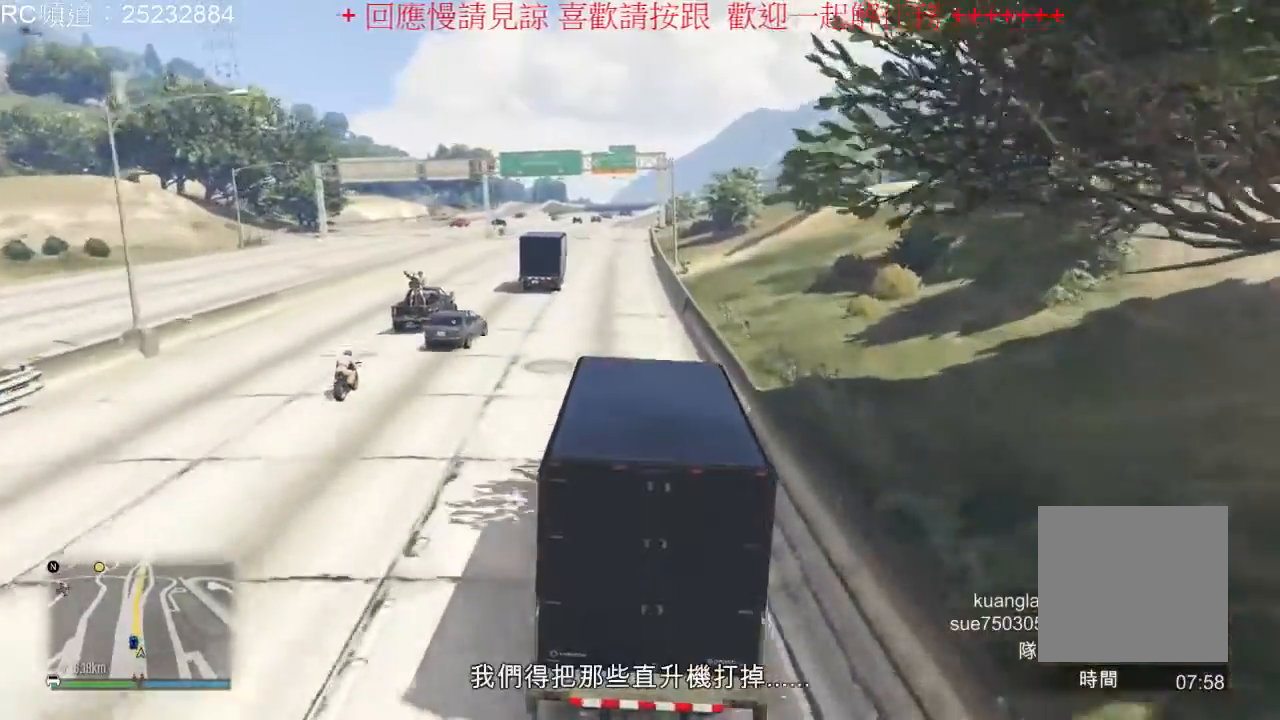
{"dt_ms": 500, "buttons": ["R2"], "left_stick": "center", "right_stick": "center", "events": [[67, "left_stick", "center"]]}
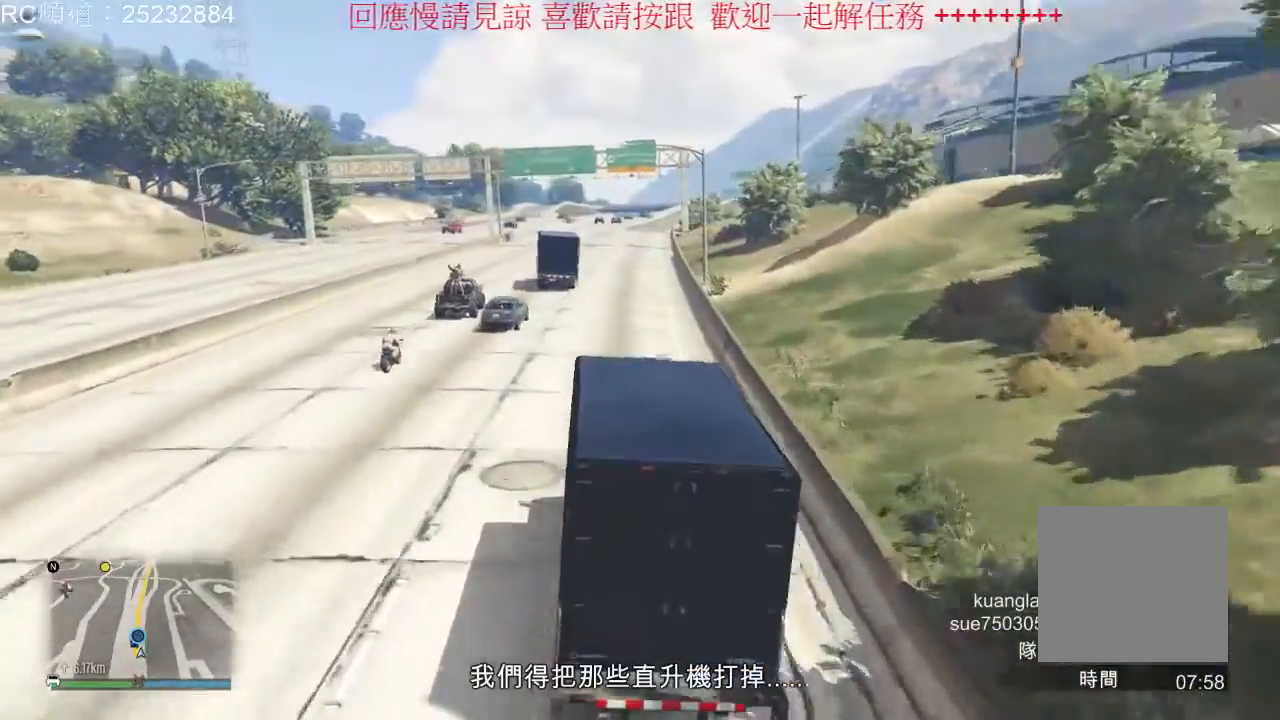
{"dt_ms": 500, "buttons": ["R2"], "left_stick": "center", "right_stick": "center", "events": []}
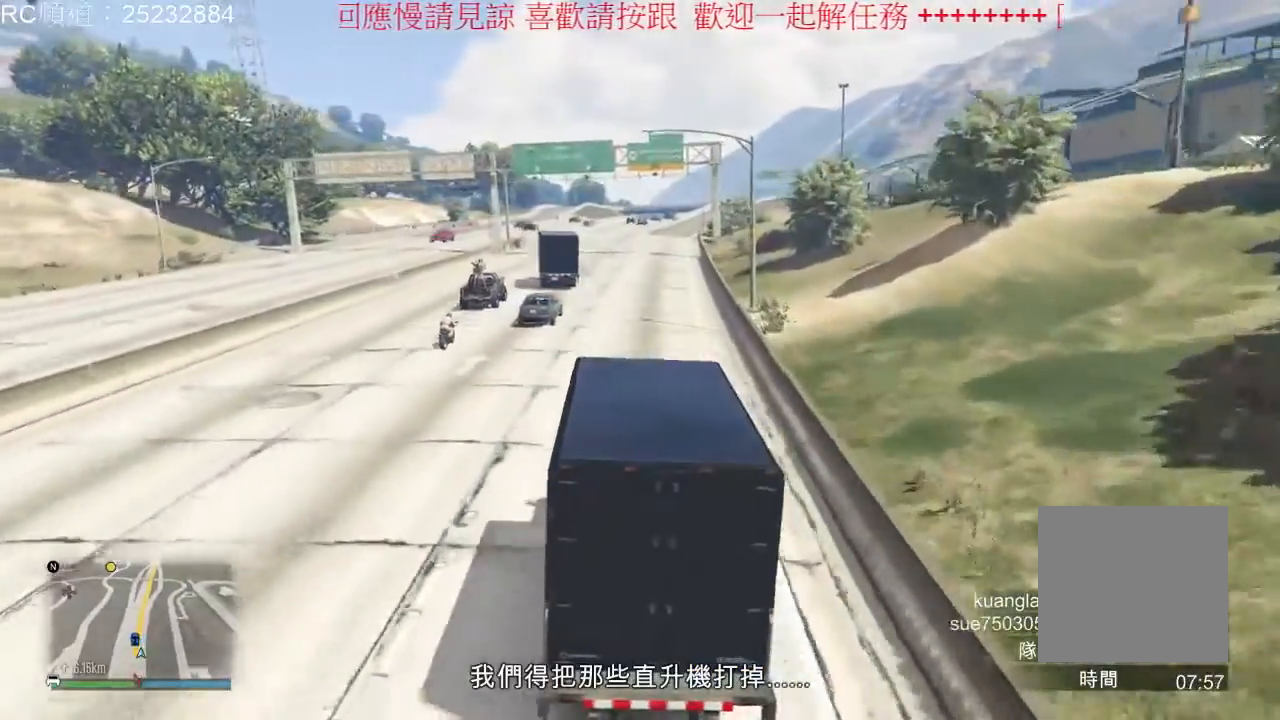
{"dt_ms": 500, "buttons": ["R2"], "left_stick": "center", "right_stick": "center", "events": []}
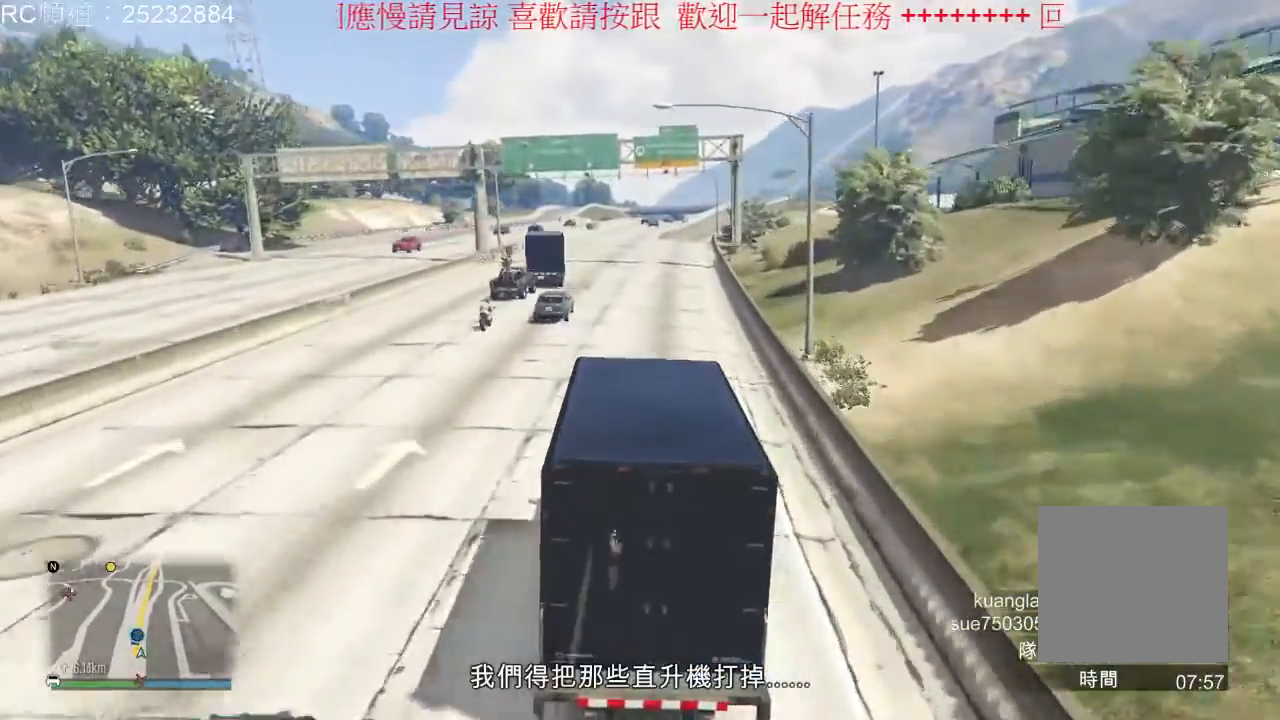
{"dt_ms": 500, "buttons": ["R2"], "left_stick": "center", "right_stick": "center", "events": []}
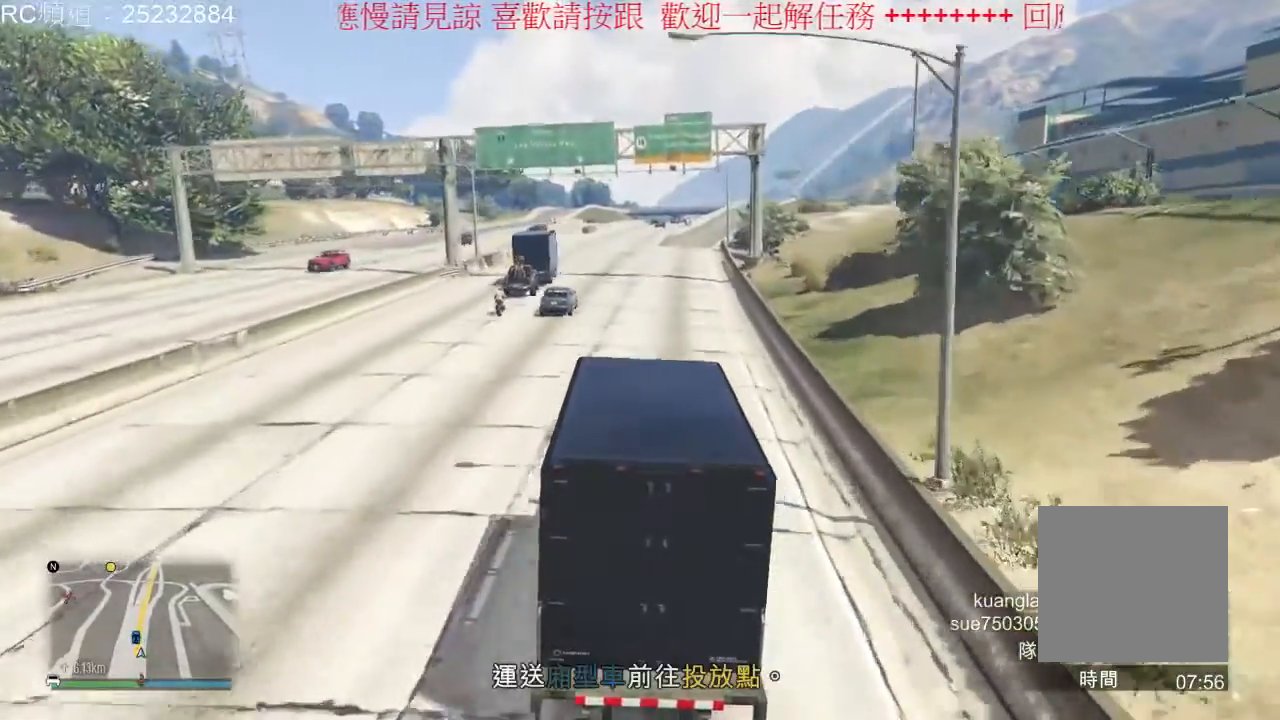
{"dt_ms": 500, "buttons": ["R2"], "left_stick": "center", "right_stick": "center", "events": [[33, "left_stick", "left"], [267, "left_stick", "center"]]}
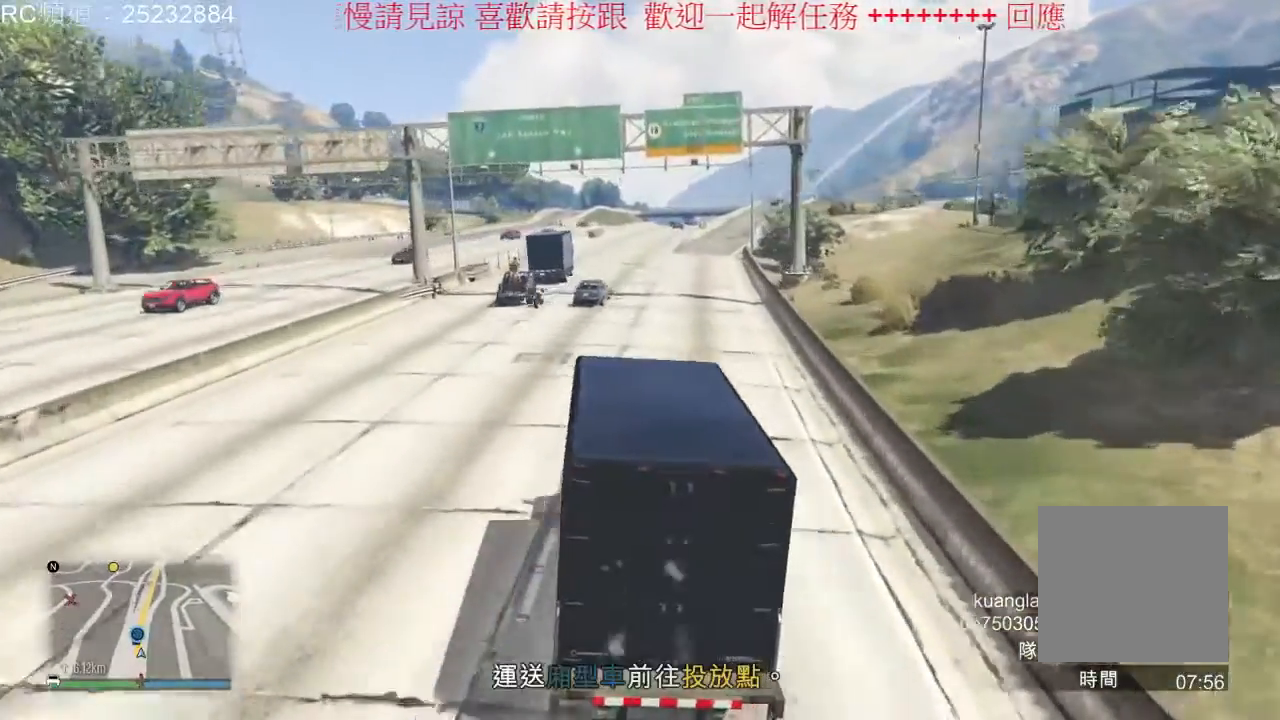
{"dt_ms": 1000, "buttons": ["R2"], "left_stick": "center", "right_stick": "center", "events": [[500, "left_stick", "right"], [633, "left_stick", "center"]]}
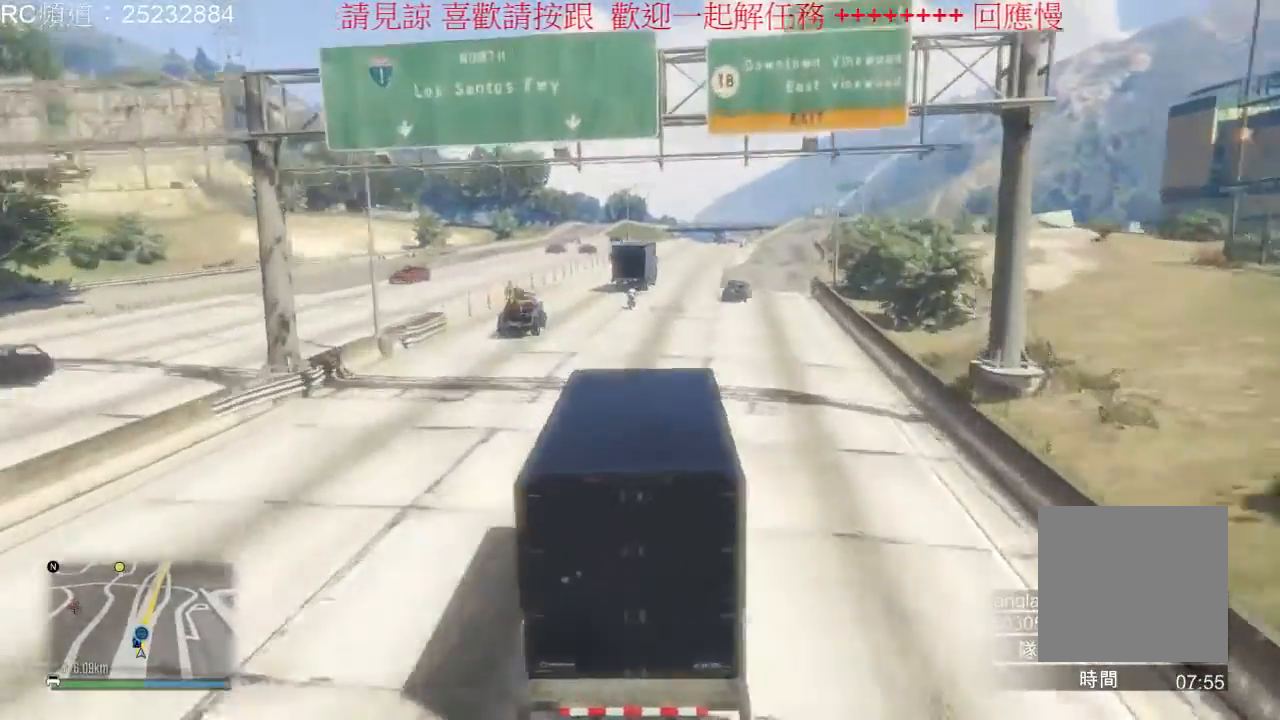
{"dt_ms": 500, "buttons": ["R2"], "left_stick": "center", "right_stick": "center", "events": []}
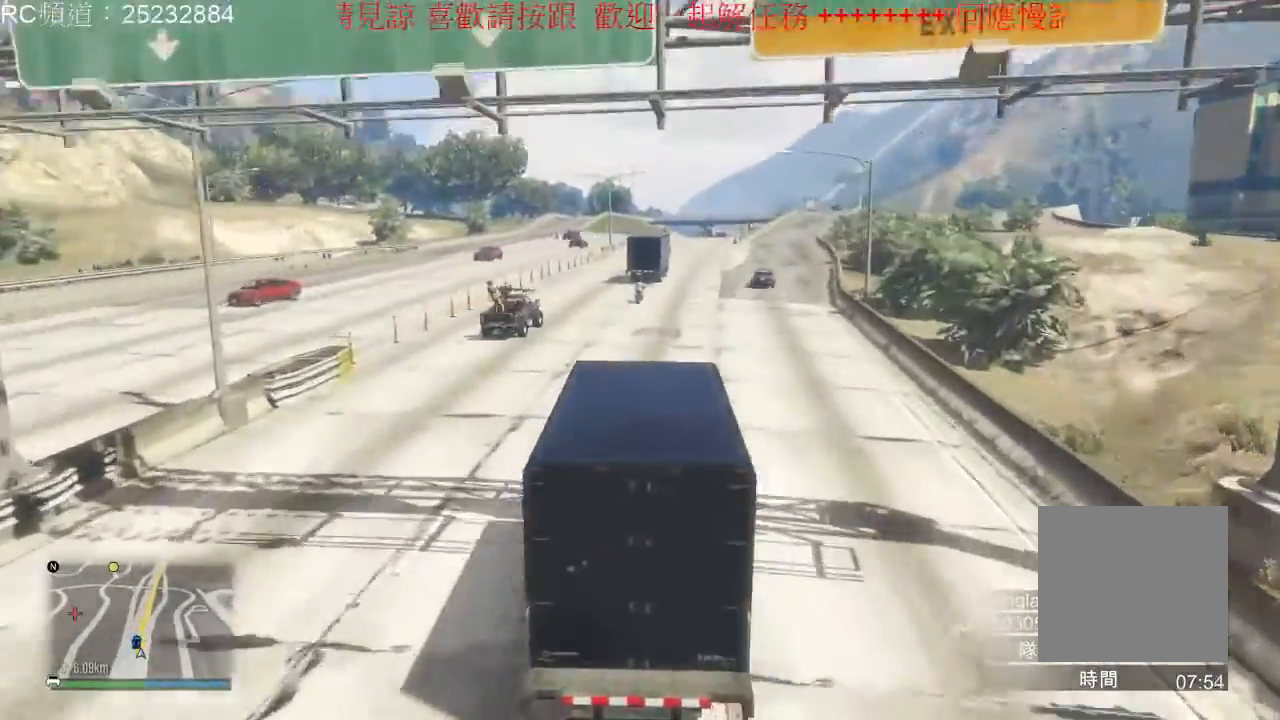
{"dt_ms": 1000, "buttons": ["R2"], "left_stick": "center", "right_stick": "center", "events": [[500, "left_stick", "right"], [567, "left_stick", "center"]]}
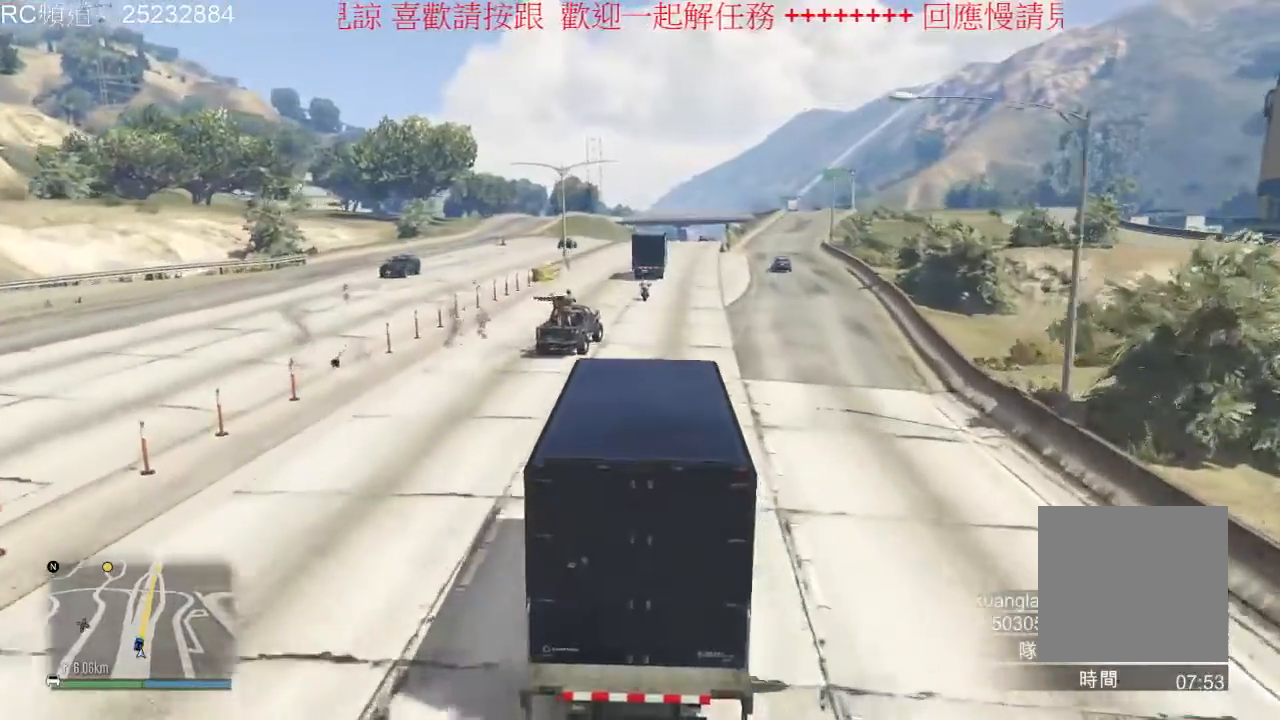
{"dt_ms": 500, "buttons": ["R2"], "left_stick": "center", "right_stick": "center", "events": [[33, "left_stick", "right"], [200, "left_stick", "center"]]}
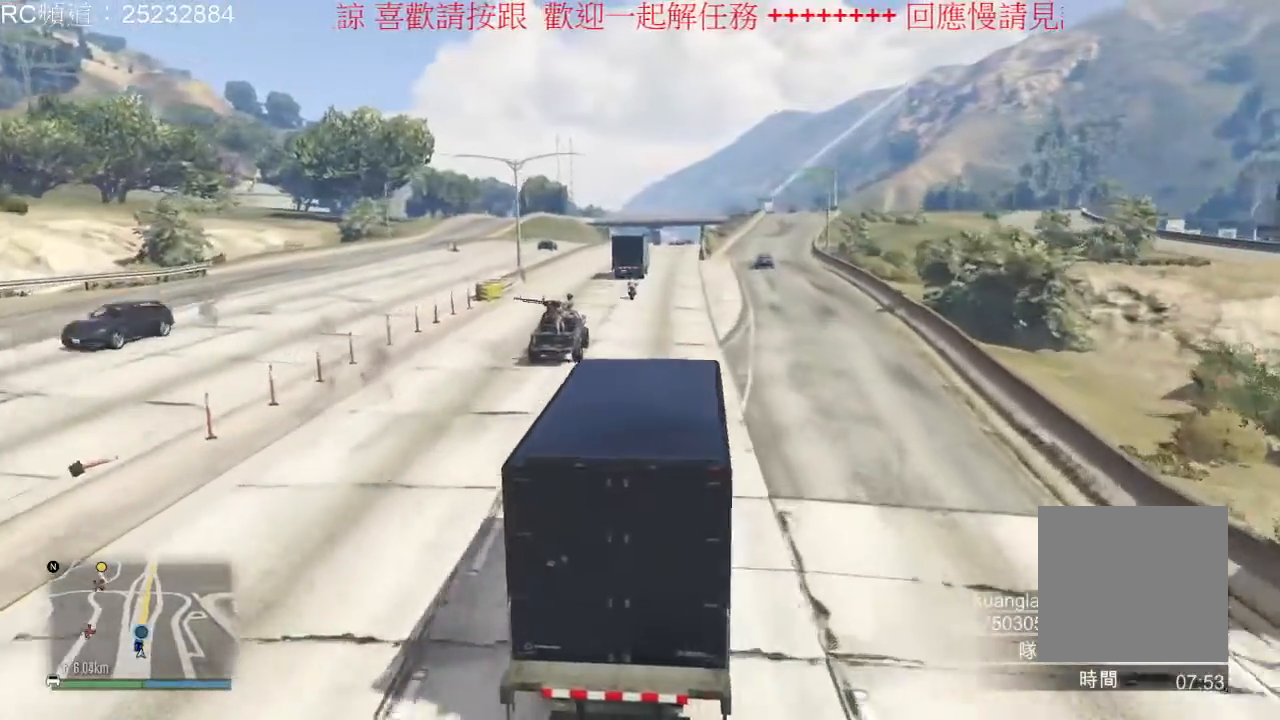
{"dt_ms": 500, "buttons": ["R2"], "left_stick": "center", "right_stick": "center", "events": [[200, "left_stick", "left"], [333, "left_stick", "center"]]}
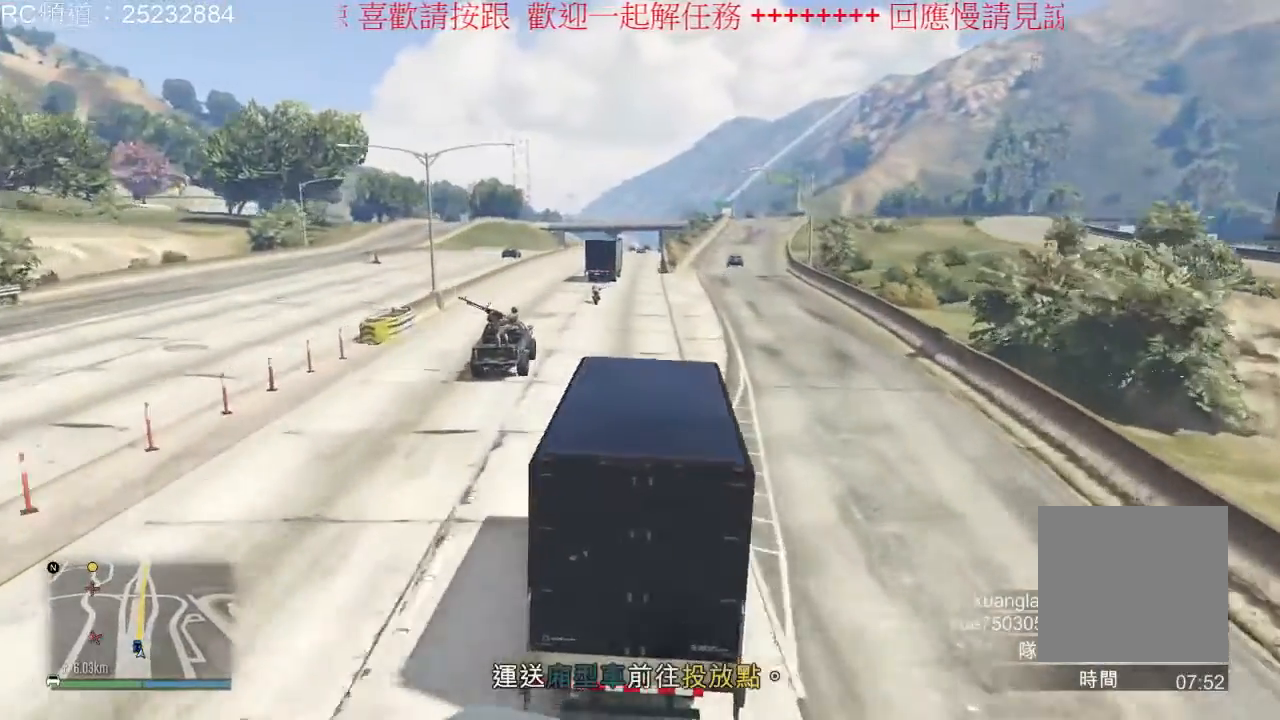
{"dt_ms": 500, "buttons": ["R2"], "left_stick": "center", "right_stick": "center", "events": [[200, "left_stick", "left"], [367, "left_stick", "center"]]}
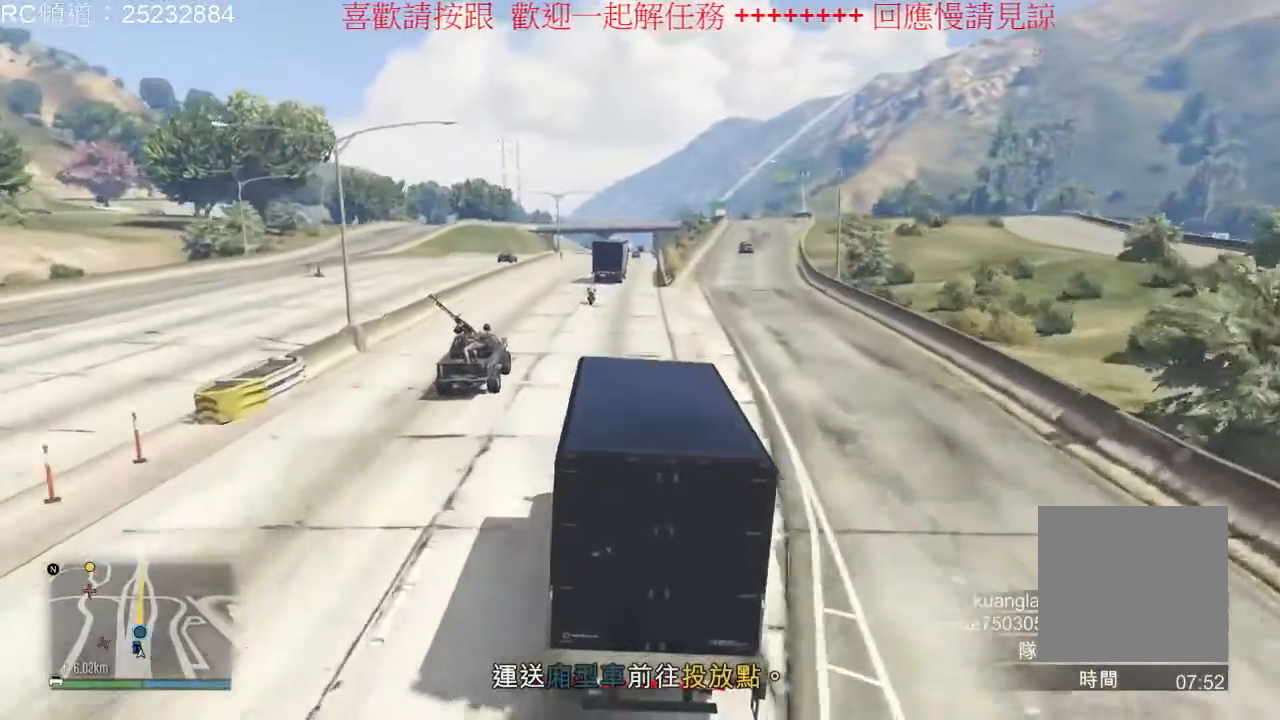
{"dt_ms": 500, "buttons": ["R2"], "left_stick": "center", "right_stick": "center", "events": []}
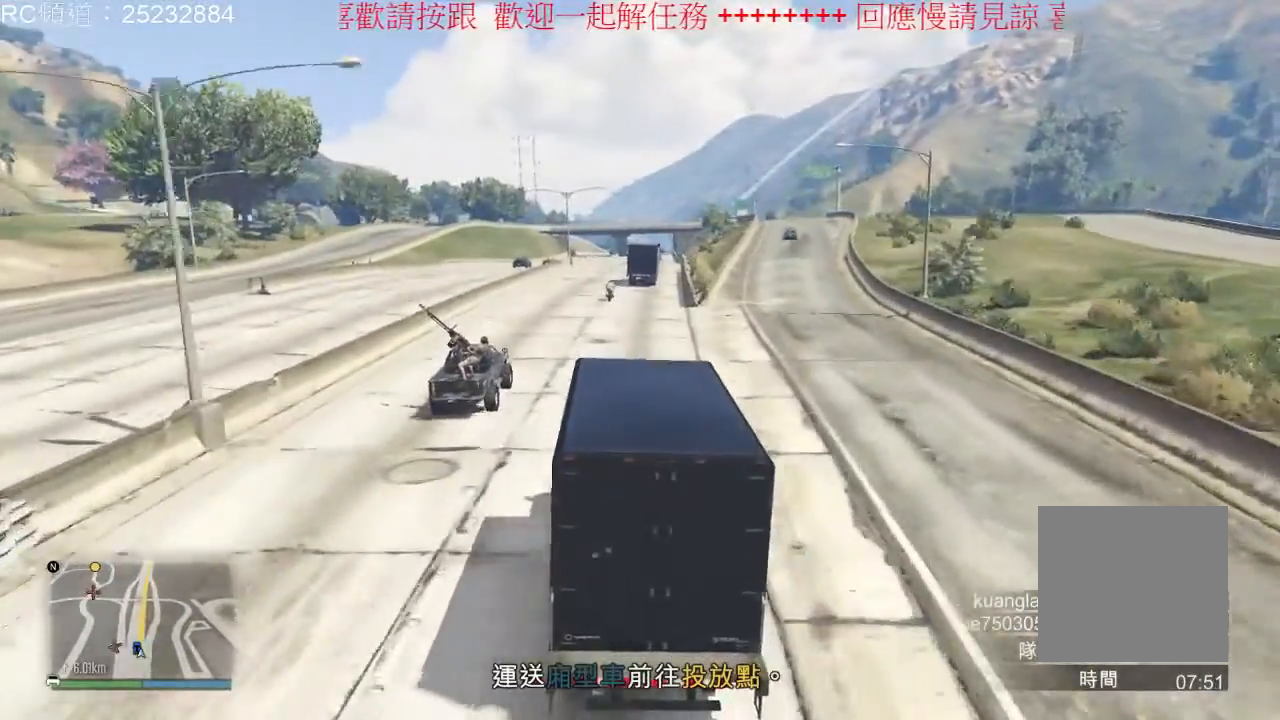
{"dt_ms": 500, "buttons": ["R2"], "left_stick": "center", "right_stick": "center", "events": []}
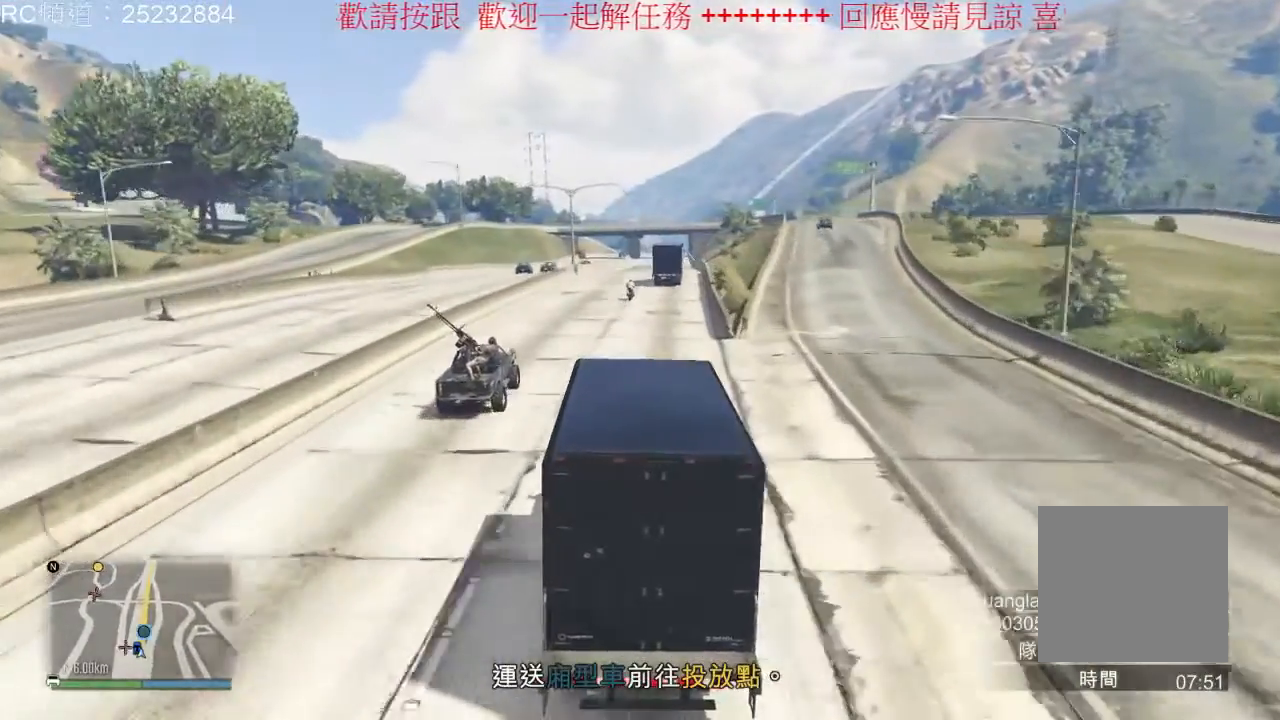
{"dt_ms": 500, "buttons": ["R2"], "left_stick": "center", "right_stick": "center", "events": []}
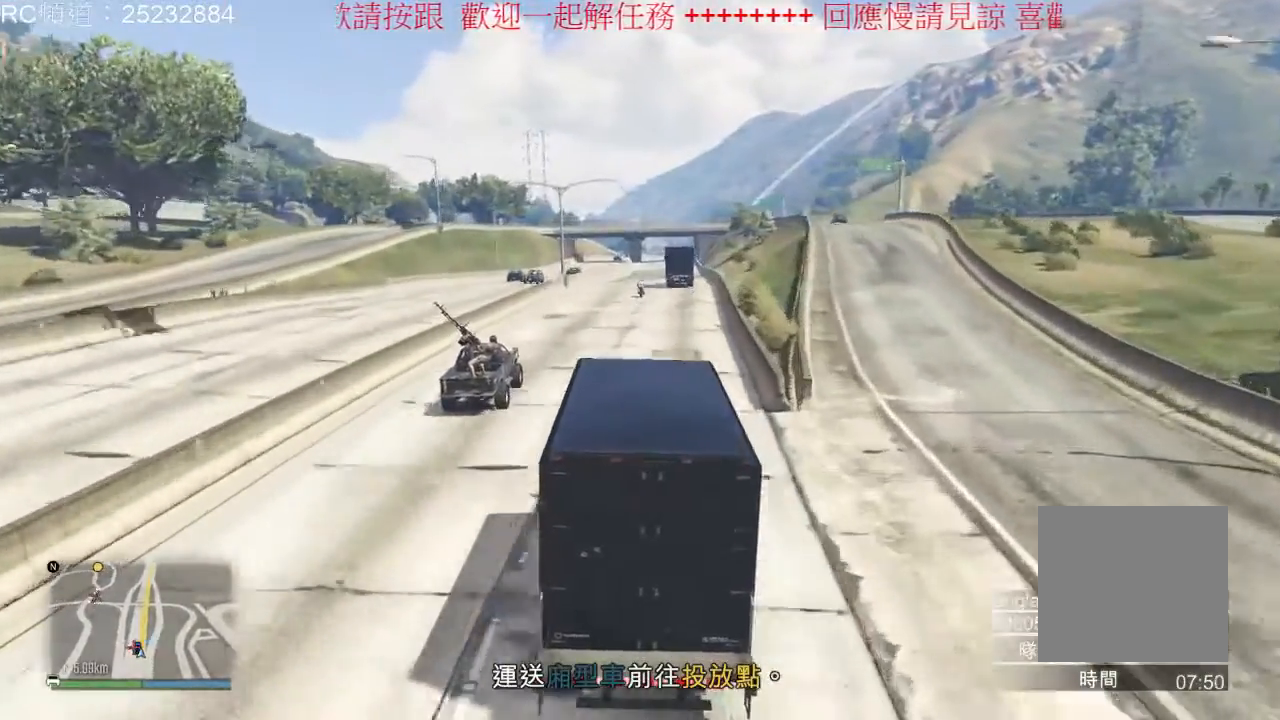
{"dt_ms": 500, "buttons": ["R2"], "left_stick": "right", "right_stick": "center", "events": [[433, "left_stick", "right"]]}
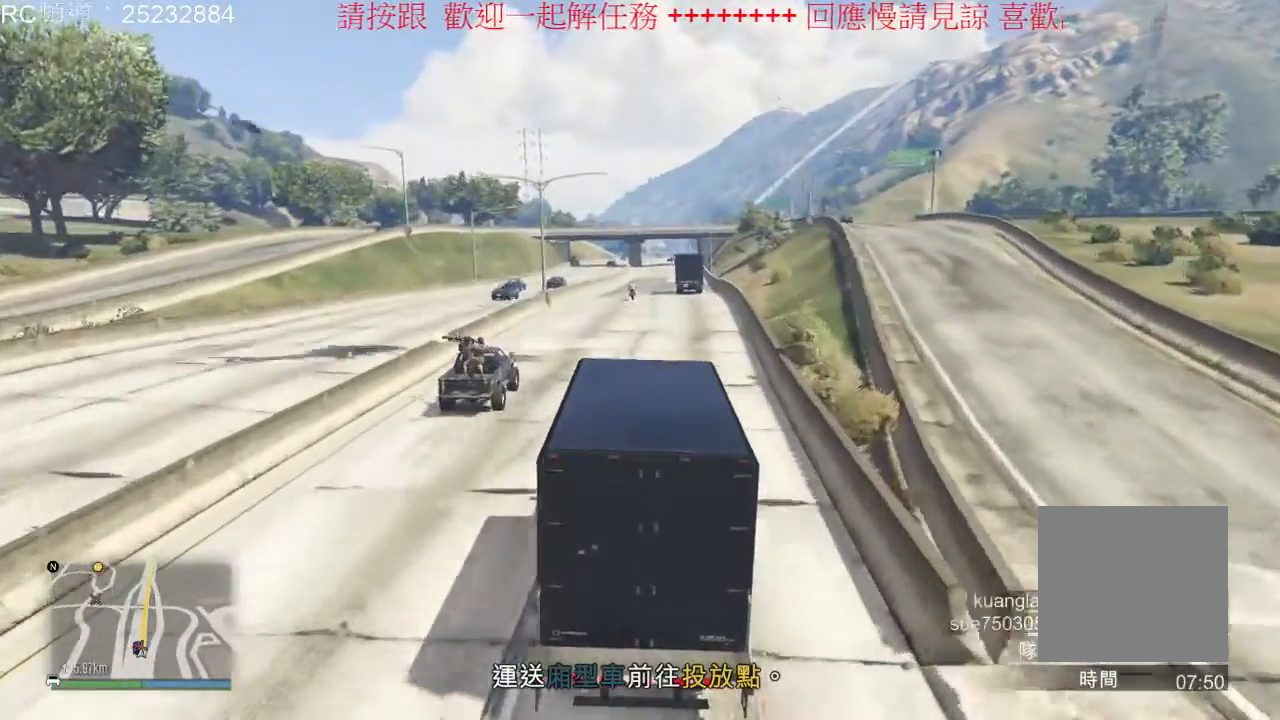
{"dt_ms": 500, "buttons": ["R2"], "left_stick": "center", "right_stick": "center", "events": [[67, "left_stick", "center"]]}
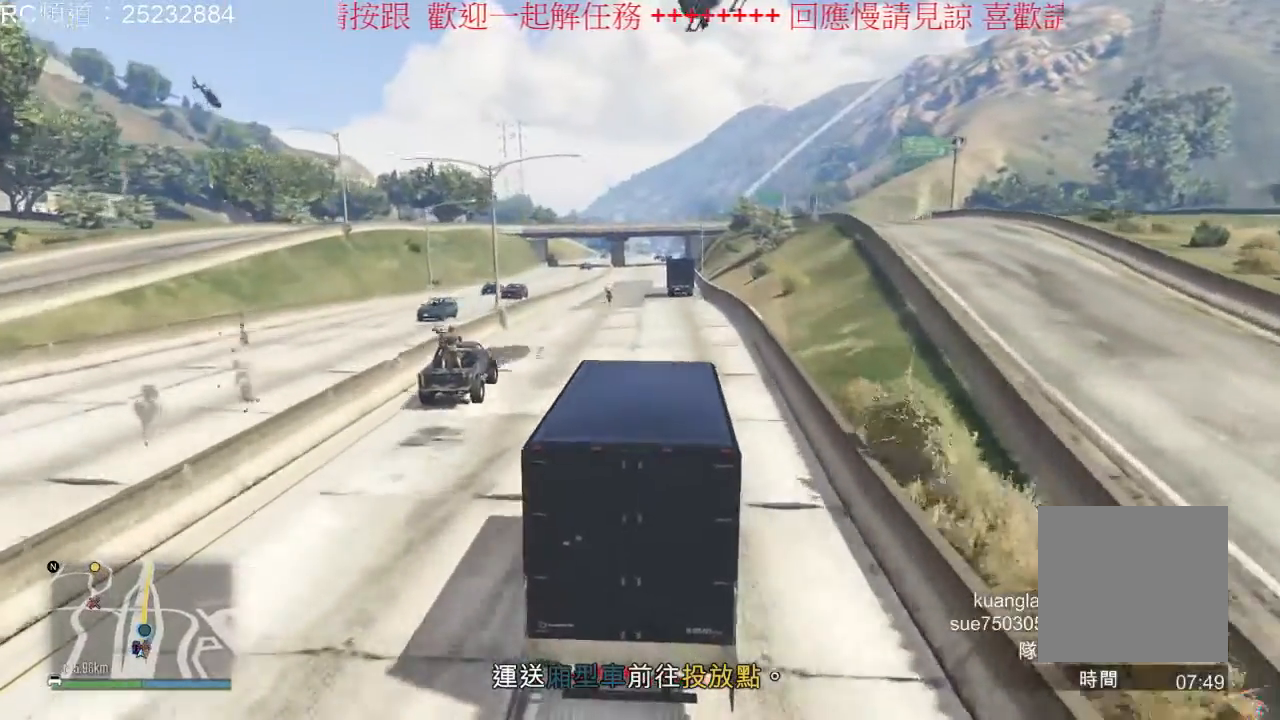
{"dt_ms": 500, "buttons": ["R2"], "left_stick": "center", "right_stick": "center", "events": []}
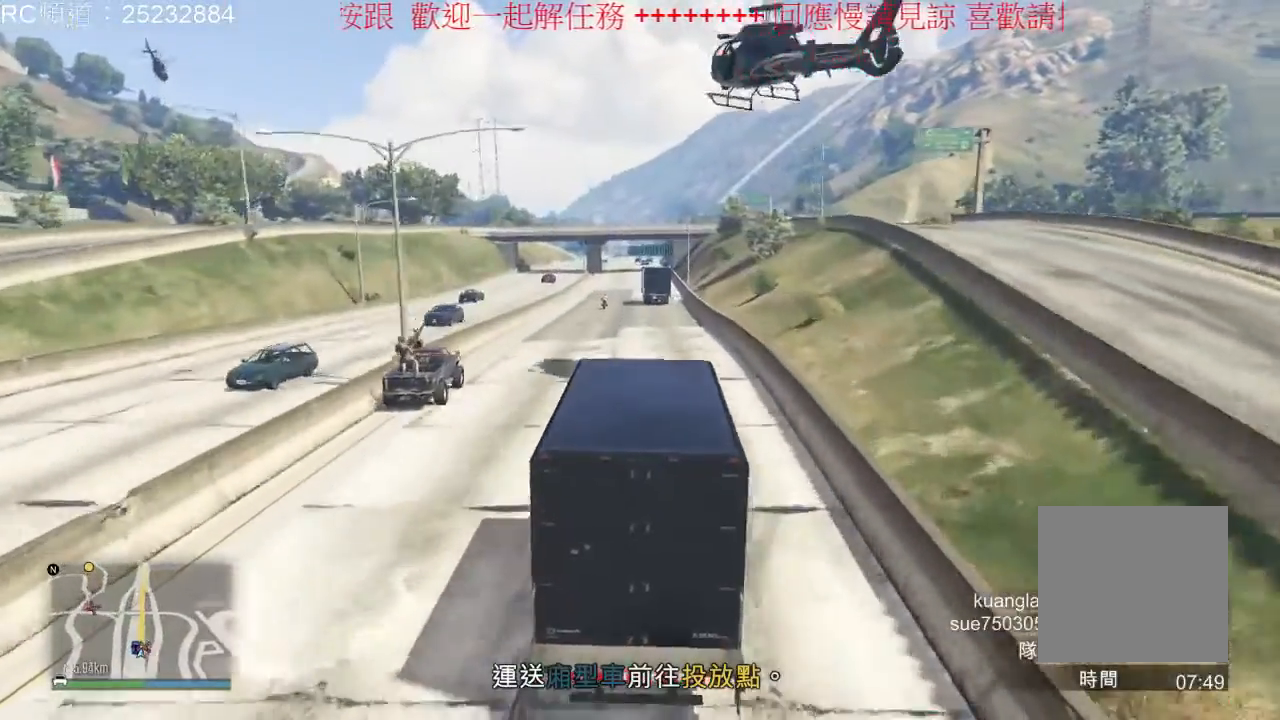
{"dt_ms": 500, "buttons": ["R2"], "left_stick": "center", "right_stick": "center", "events": []}
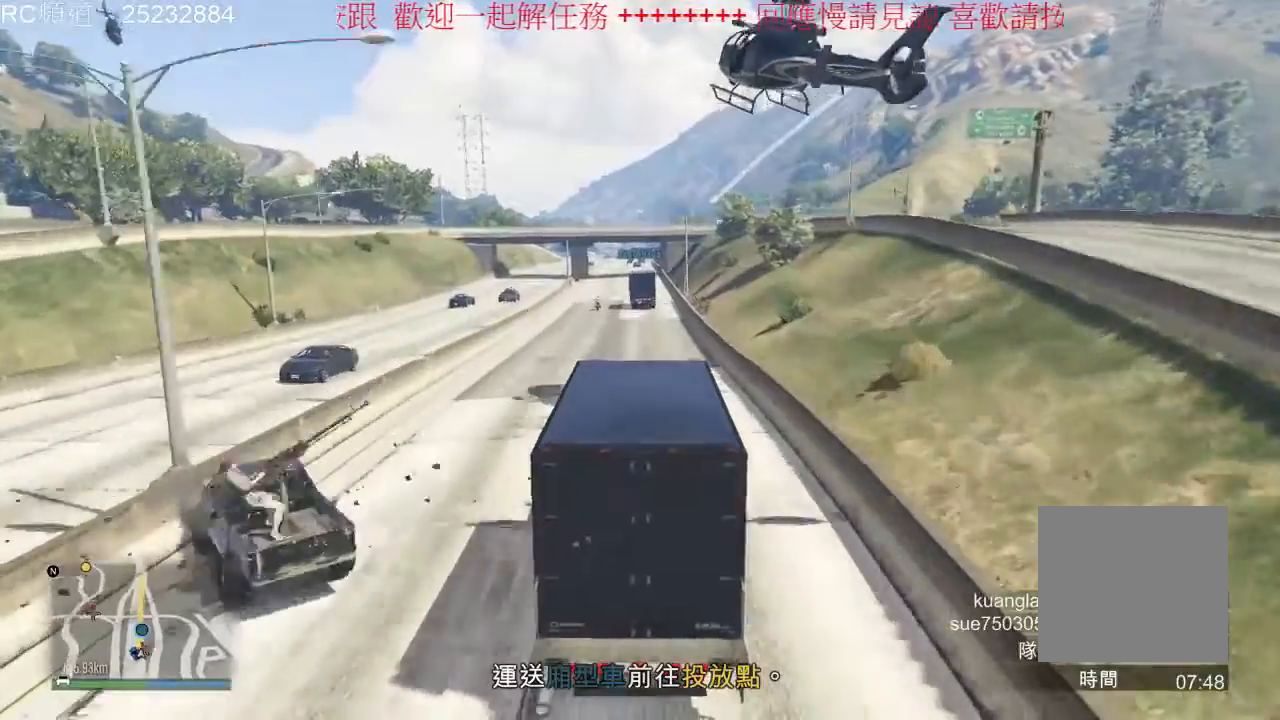
{"dt_ms": 500, "buttons": ["R2"], "left_stick": "center", "right_stick": "center", "events": []}
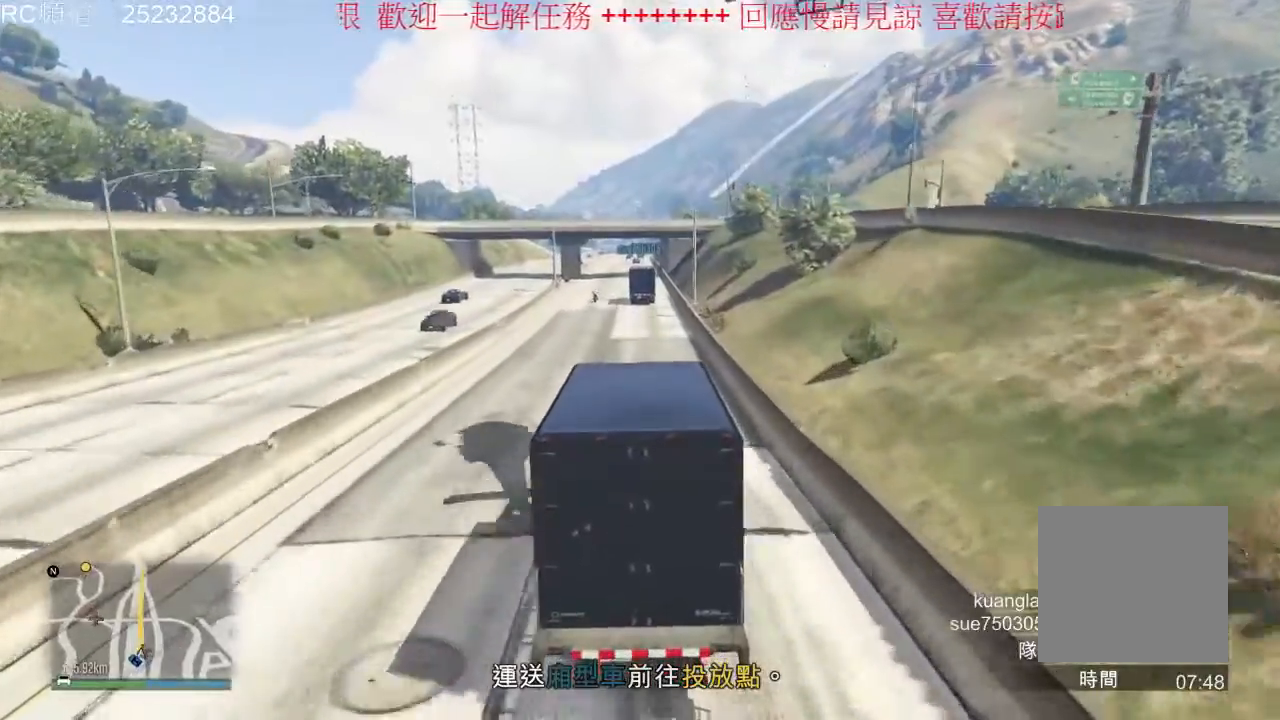
{"dt_ms": 500, "buttons": ["R2"], "left_stick": "center", "right_stick": "center", "events": []}
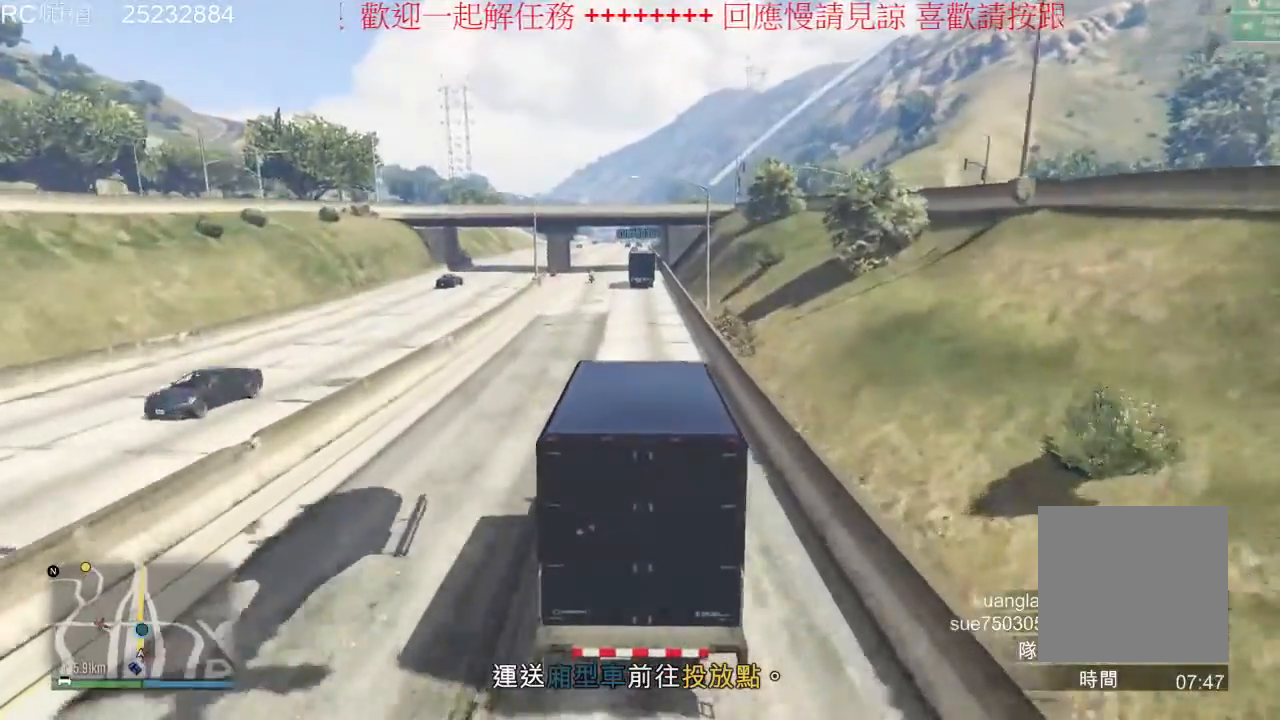
{"dt_ms": 500, "buttons": ["R2"], "left_stick": "center", "right_stick": "center", "events": []}
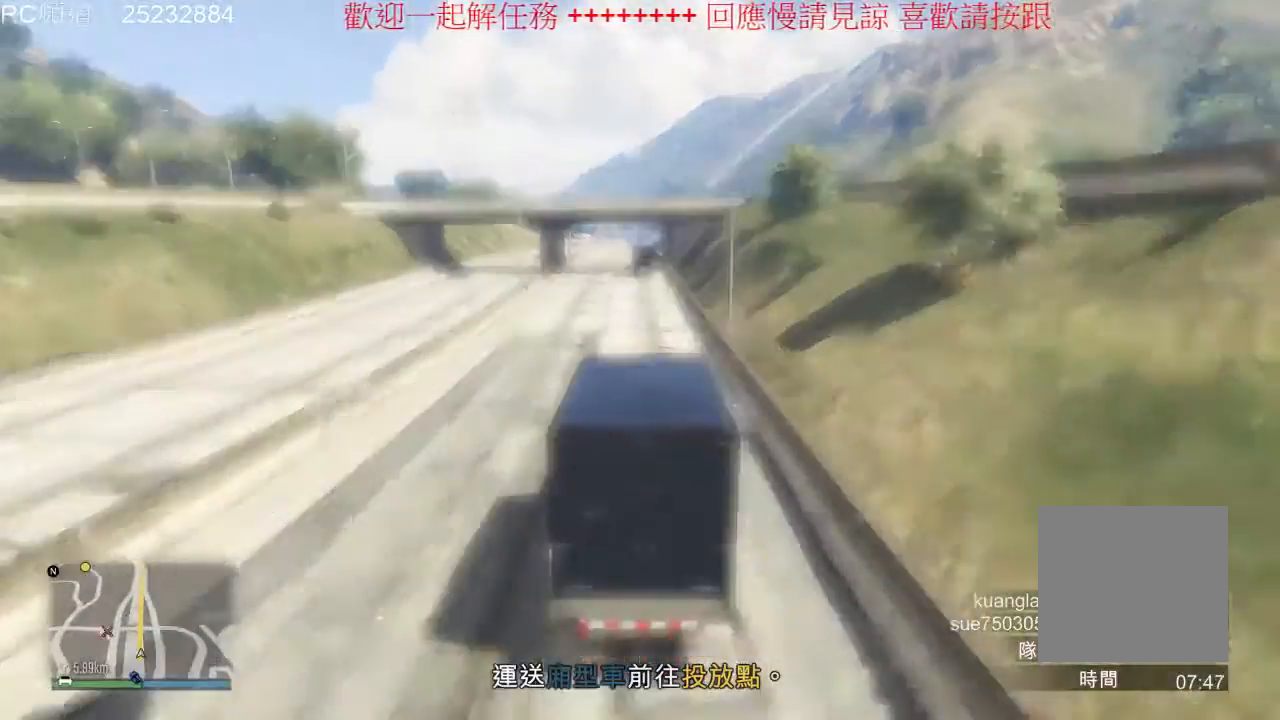
{"dt_ms": 500, "buttons": ["R2"], "left_stick": "center", "right_stick": "center", "events": []}
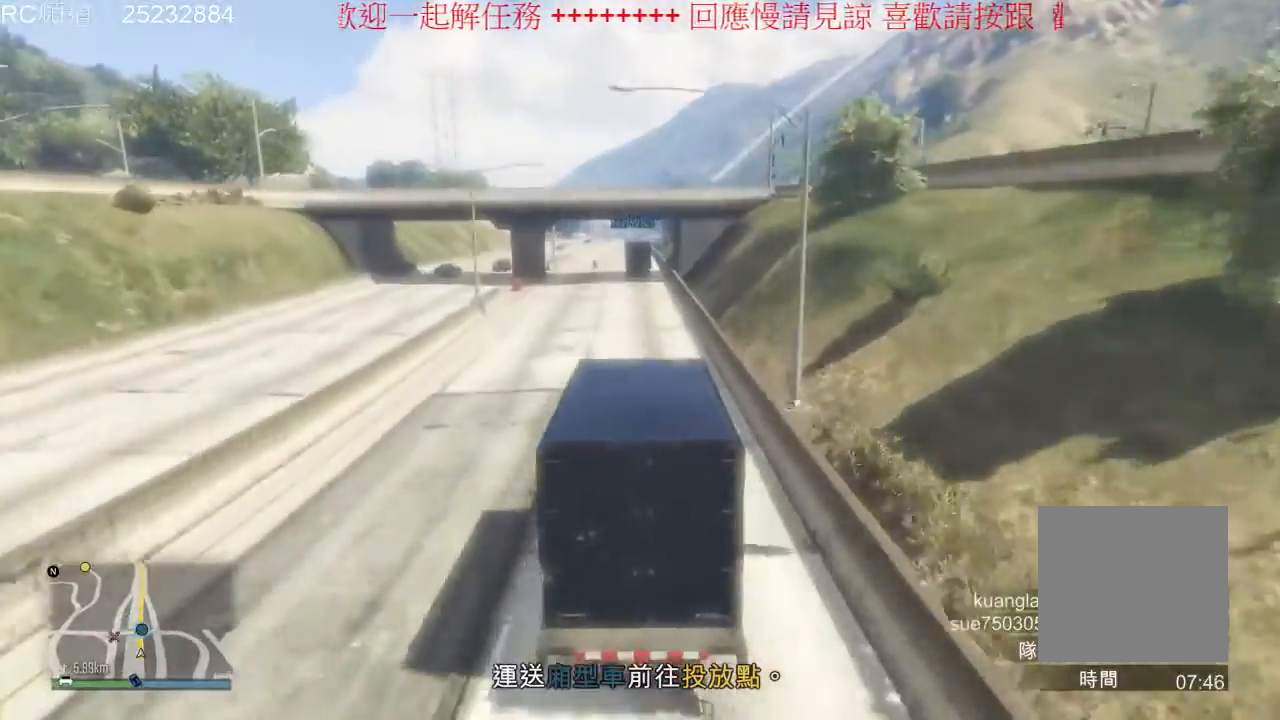
{"dt_ms": 500, "buttons": ["R2"], "left_stick": "center", "right_stick": "center", "events": []}
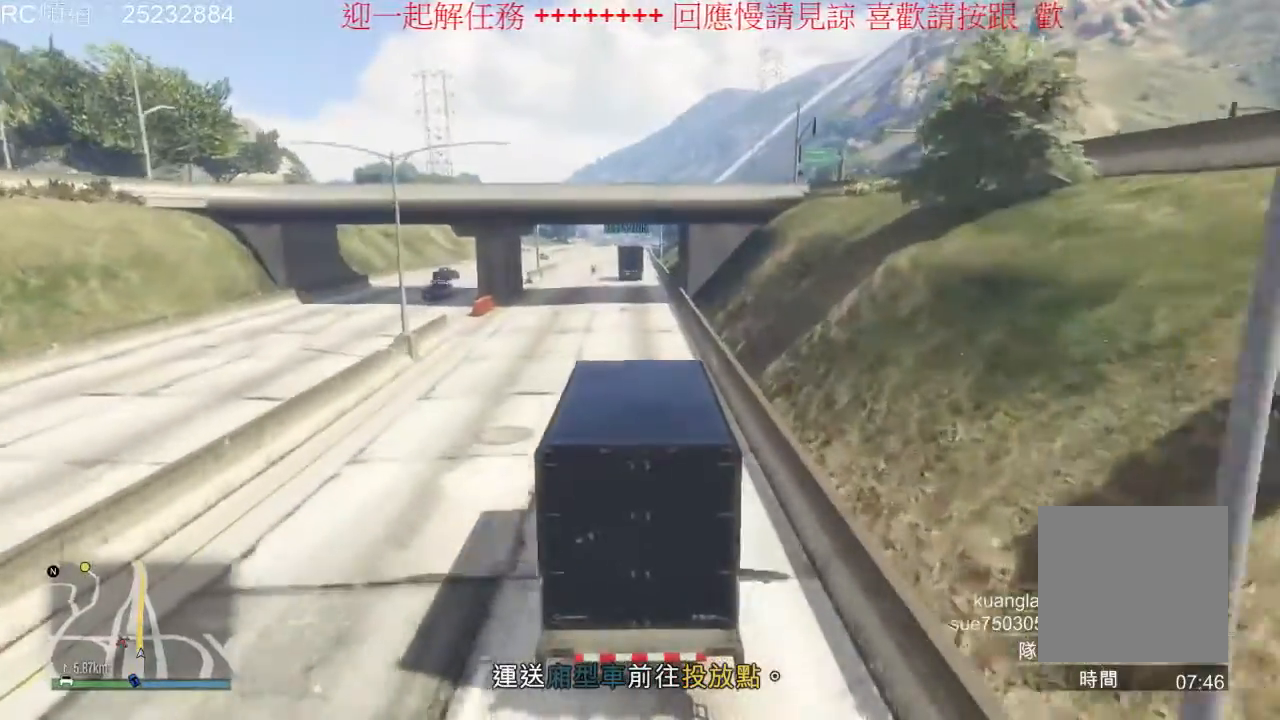
{"dt_ms": 500, "buttons": ["R2"], "left_stick": "center", "right_stick": "center", "events": []}
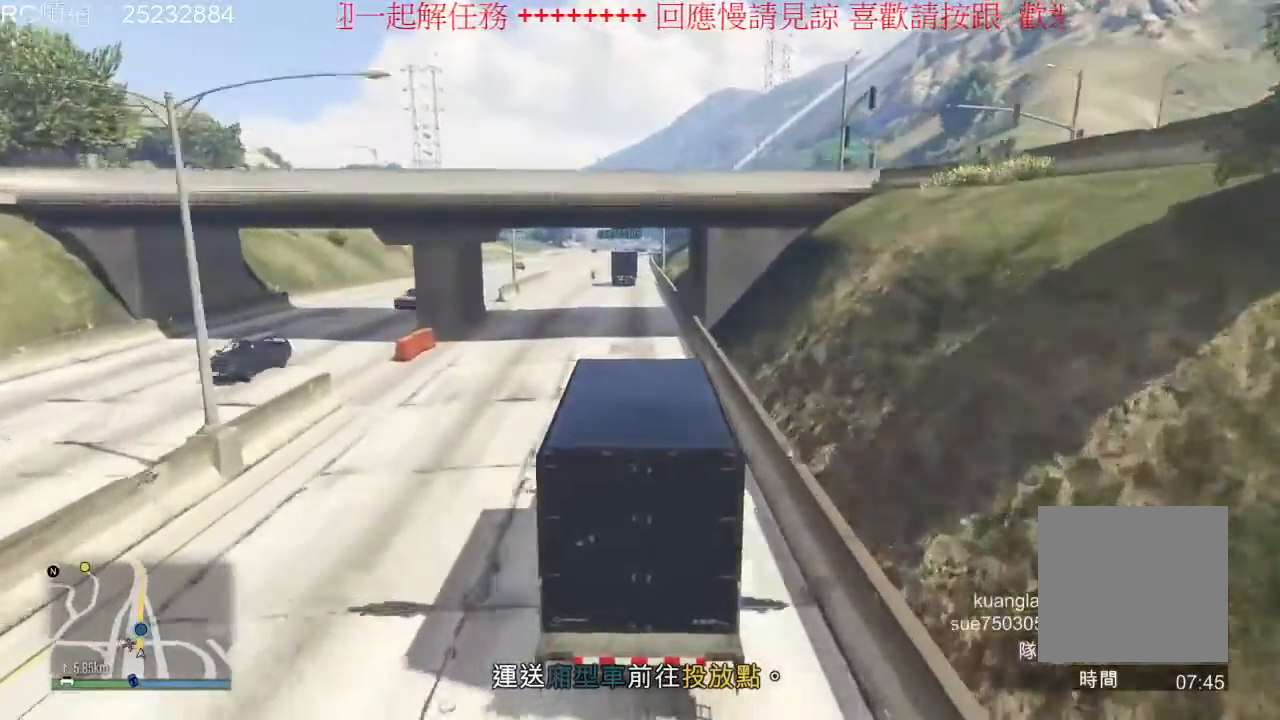
{"dt_ms": 500, "buttons": ["R2"], "left_stick": "center", "right_stick": "center", "events": []}
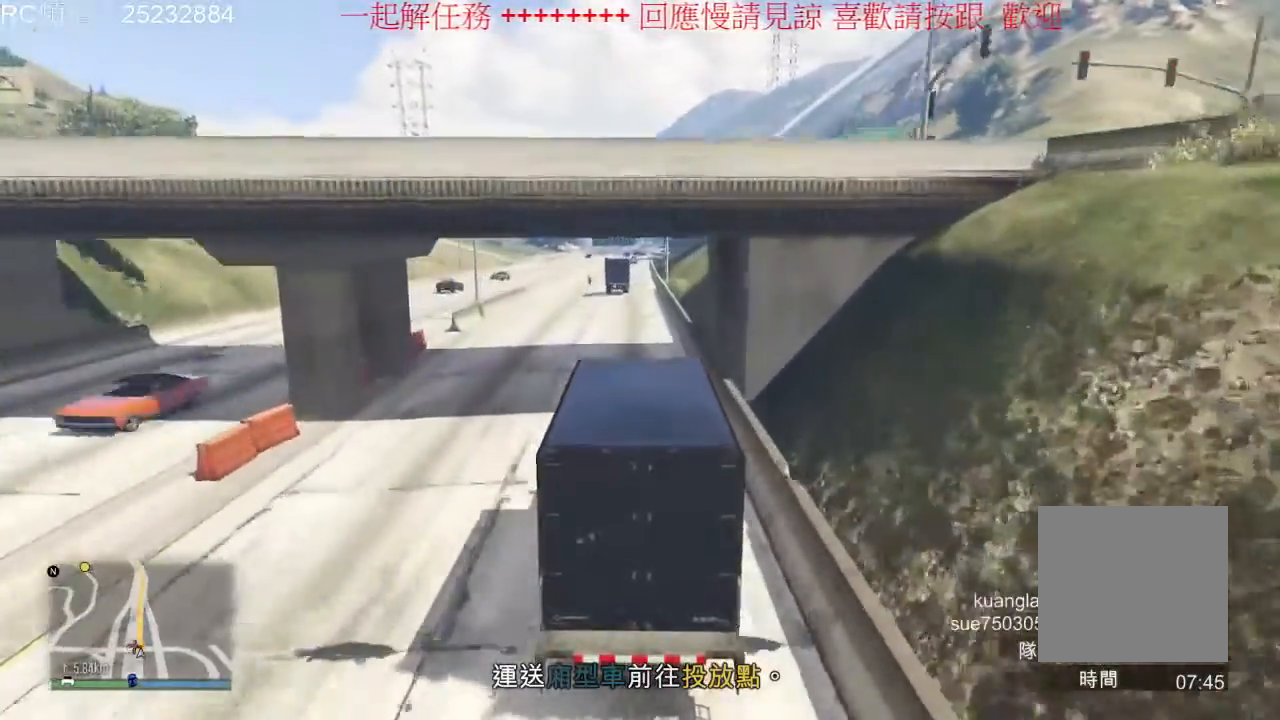
{"dt_ms": 500, "buttons": ["R2"], "left_stick": "center", "right_stick": "center", "events": []}
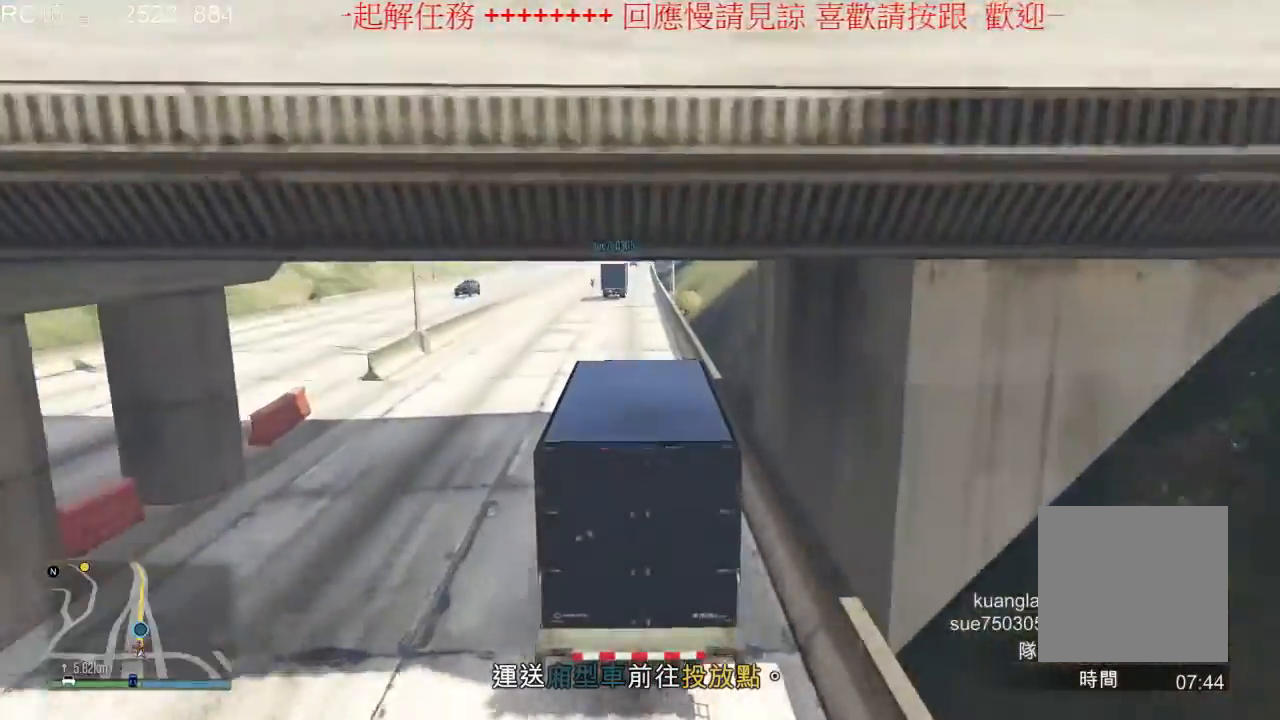
{"dt_ms": 500, "buttons": ["R2"], "left_stick": "center", "right_stick": "center", "events": []}
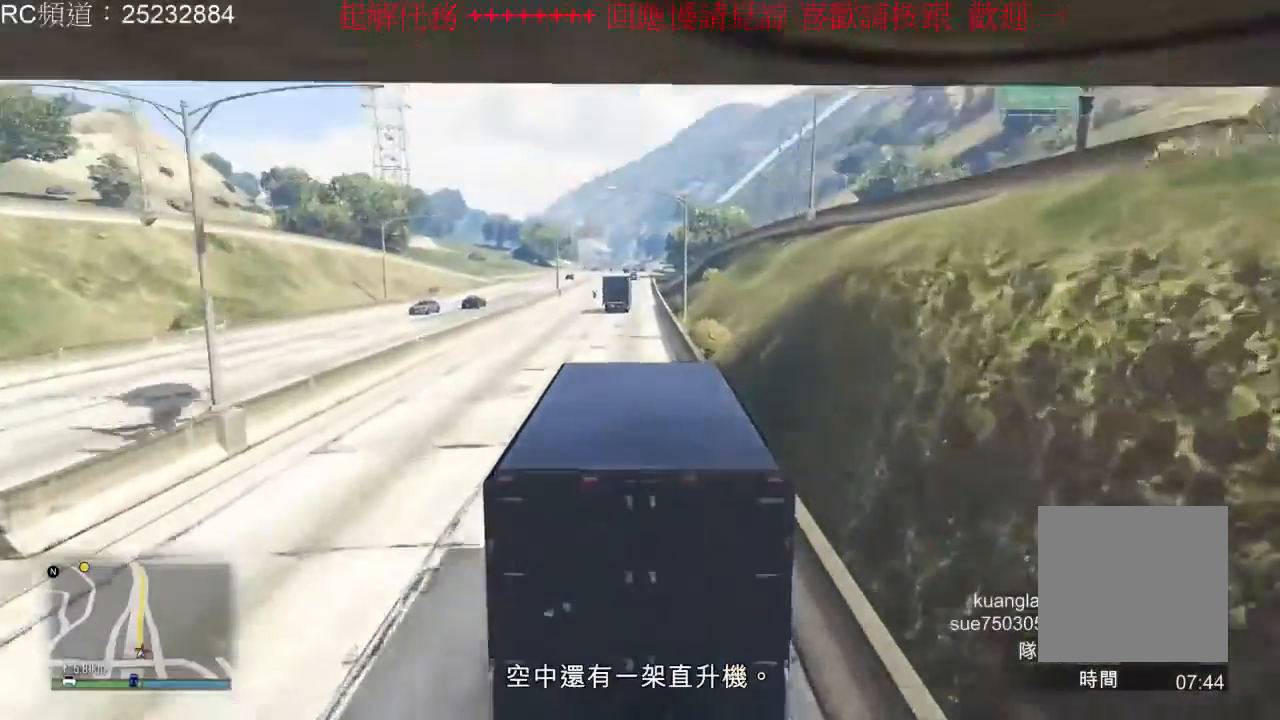
{"dt_ms": 500, "buttons": ["R2"], "left_stick": "center", "right_stick": "center", "events": []}